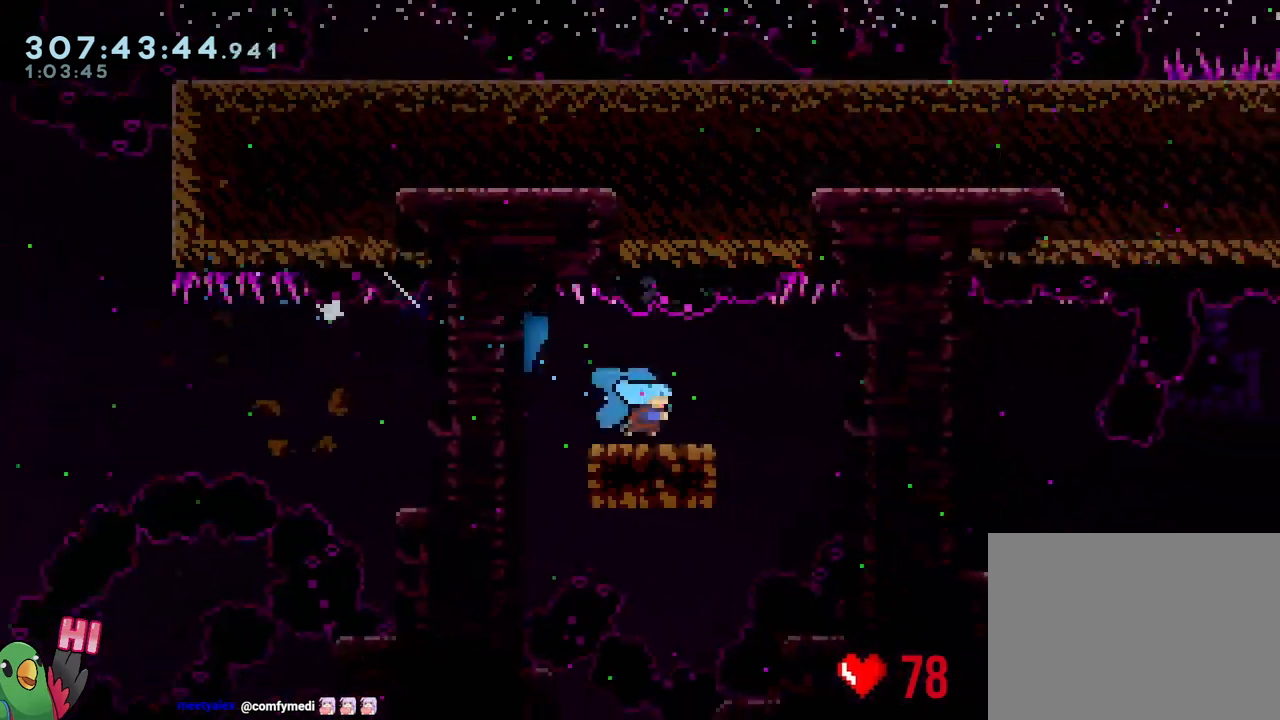
Gameplay with a controller (Nintendo layout); each line is a JSON object with the inputs held at the frame after it. "events" lists button and stick changes between this image and that frame as [ms after this image, input, new state], when the widget could be followed in between. Not read: HOME L3.
{"buttons": [], "left_stick": "down-right", "right_stick": "center", "events": [[100, "B", "down"], [117, "Y", "down"], [267, "Y", "up"], [317, "B", "up"]]}
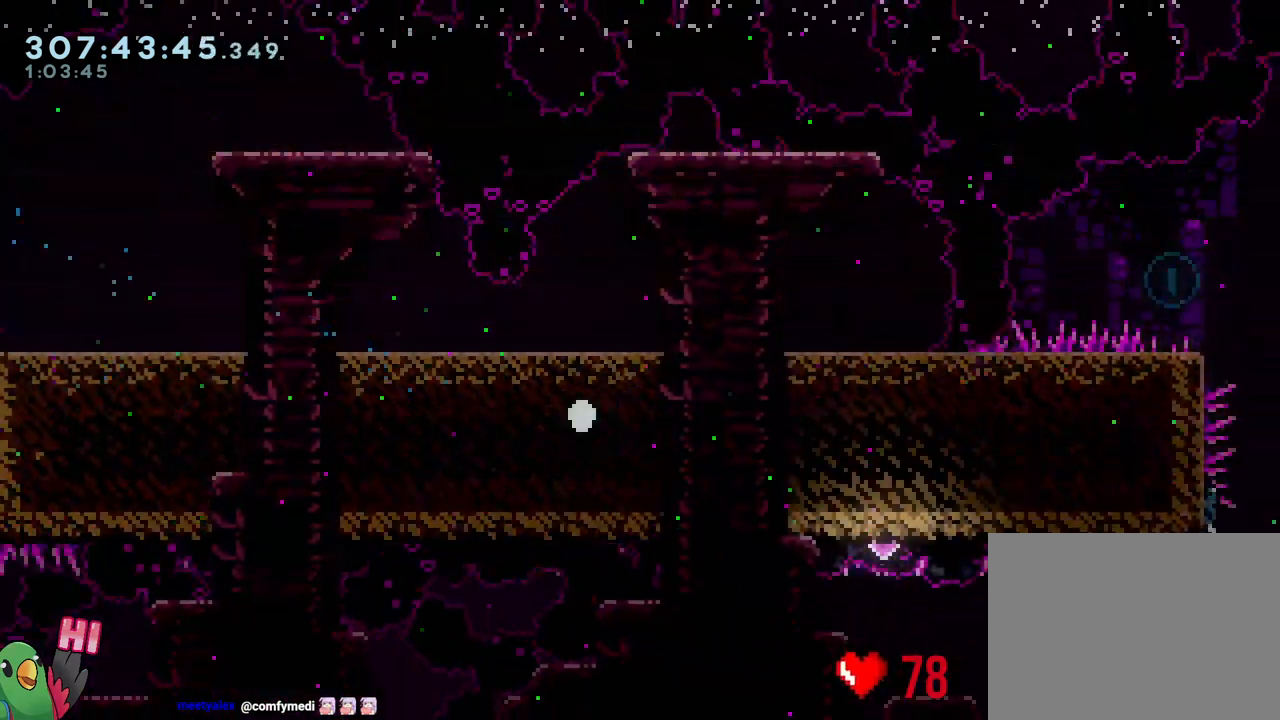
{"buttons": ["B", "R1"], "left_stick": "center", "right_stick": "center", "events": [[167, "R1", "down"], [200, "B", "down"], [200, "left_stick", "center"], [283, "R1", "up"], [317, "B", "up"], [350, "R1", "down"], [400, "B", "down"]]}
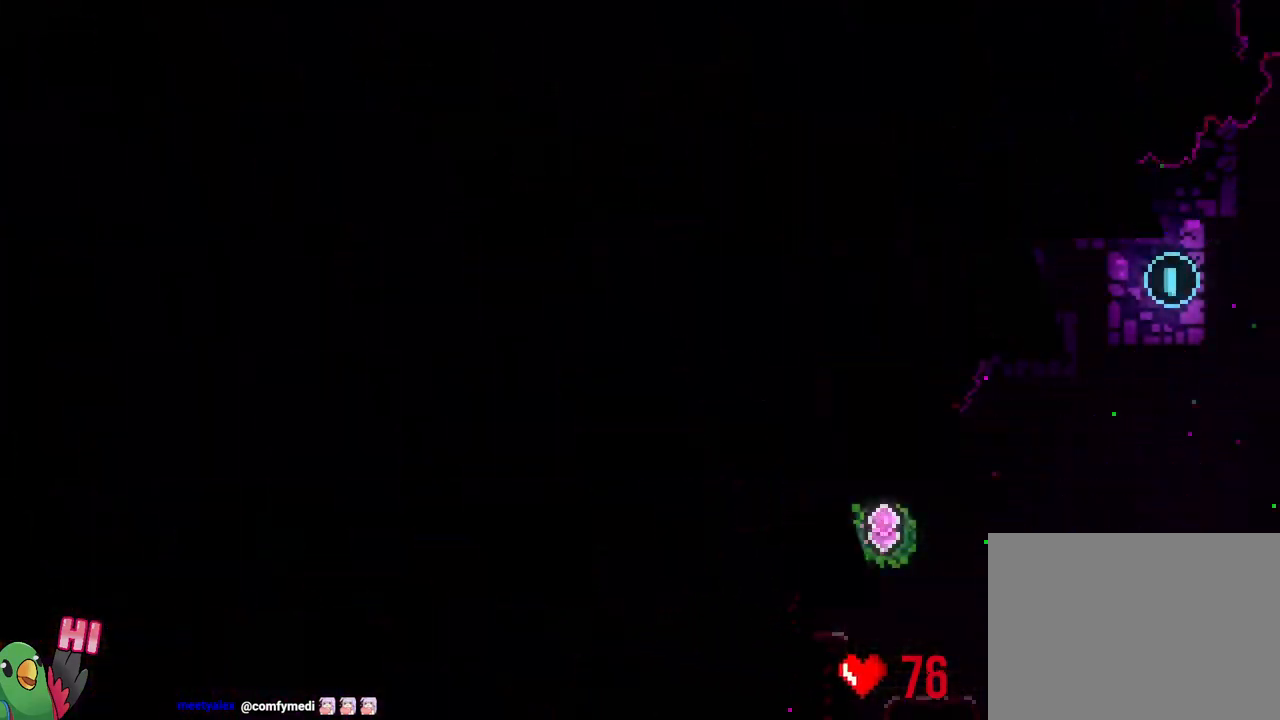
{"buttons": ["B", "R1"], "left_stick": "center", "right_stick": "center", "events": [[17, "B", "up"], [100, "B", "down"], [217, "B", "up"], [283, "B", "down"], [400, "B", "up"], [483, "B", "down"]]}
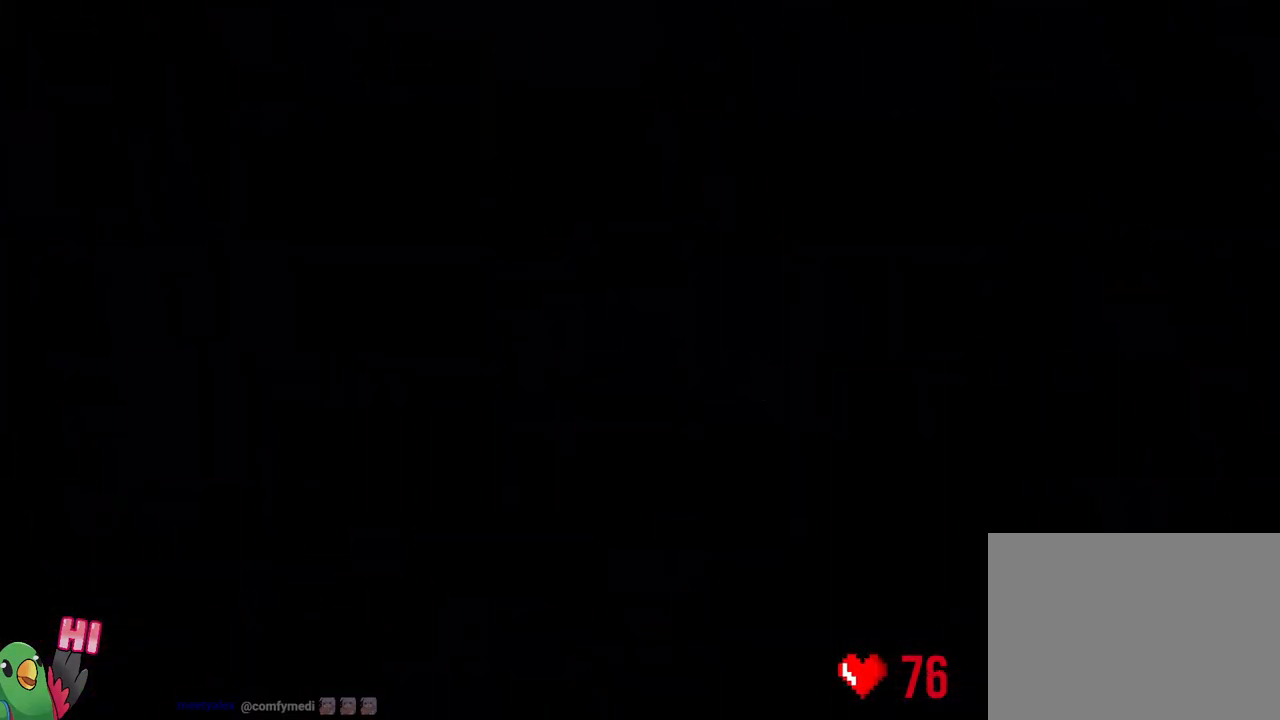
{"buttons": ["L2", "R1"], "left_stick": "center", "right_stick": "center", "events": [[133, "L2", "down"], [167, "B", "up"]]}
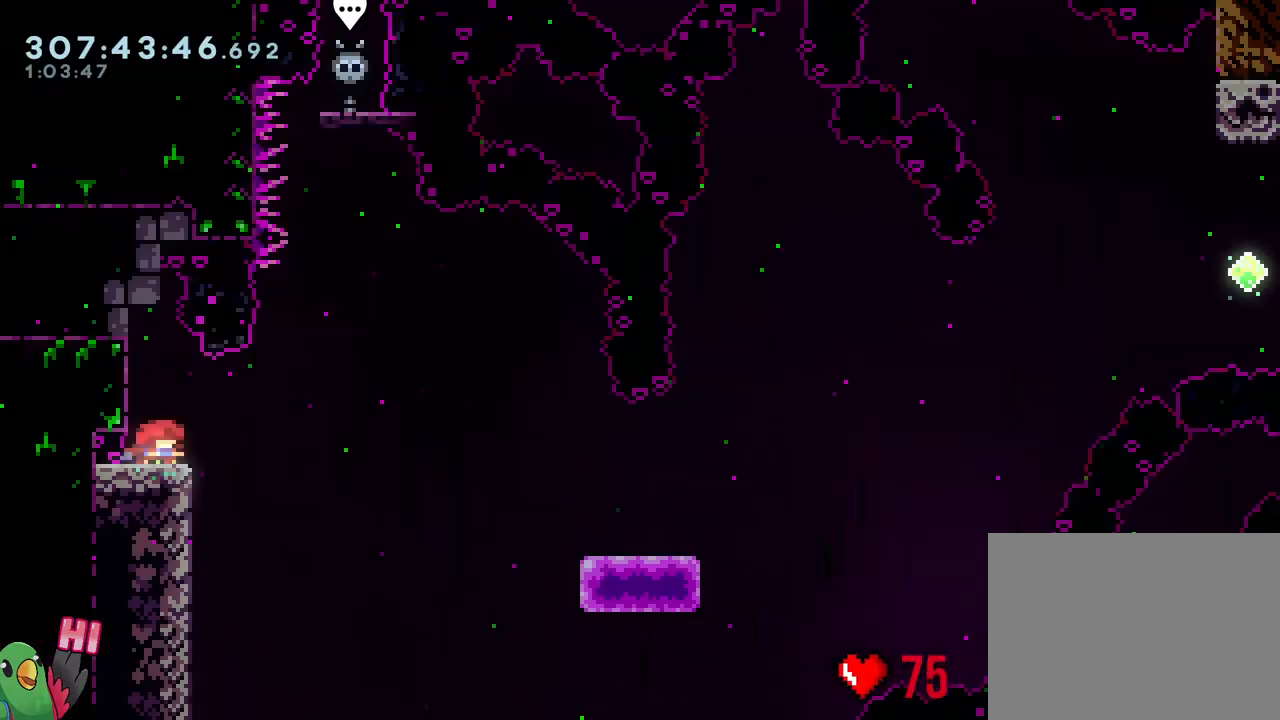
{"buttons": ["B", "L2", "R1"], "left_stick": "down-right", "right_stick": "center", "events": [[283, "left_stick", "down-right"], [317, "Y", "down"], [333, "B", "down"], [417, "Y", "up"]]}
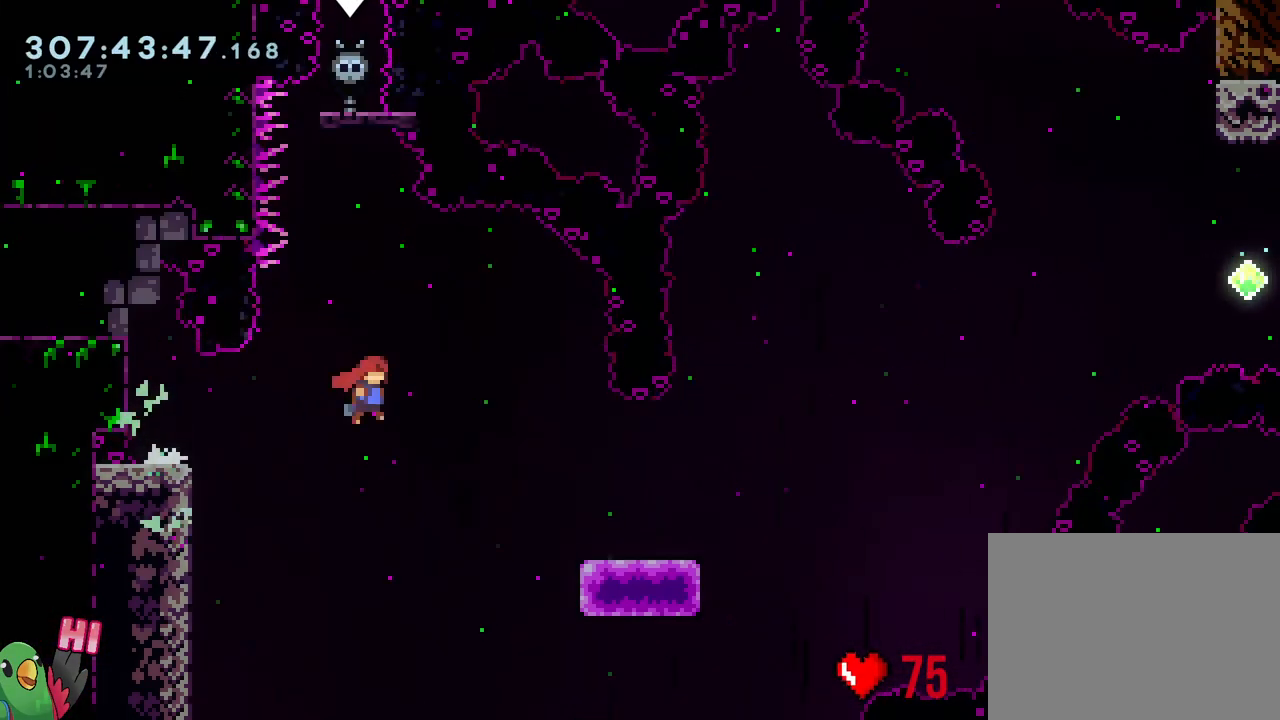
{"buttons": ["B"], "left_stick": "down-right", "right_stick": "center", "events": [[50, "L2", "up"], [50, "Y", "down"], [217, "B", "up"], [217, "R1", "up"], [233, "Y", "up"], [400, "B", "down"]]}
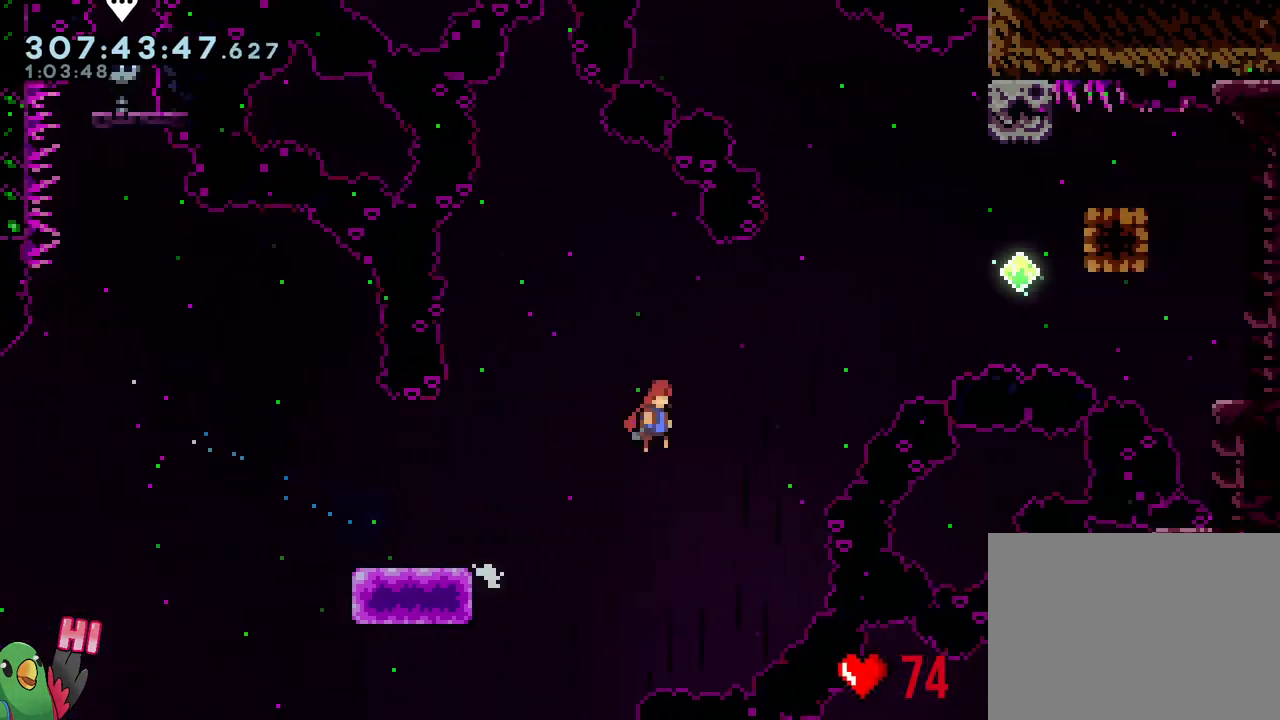
{"buttons": ["B", "Y"], "left_stick": "up", "right_stick": "center", "events": [[367, "left_stick", "up"], [417, "Y", "down"]]}
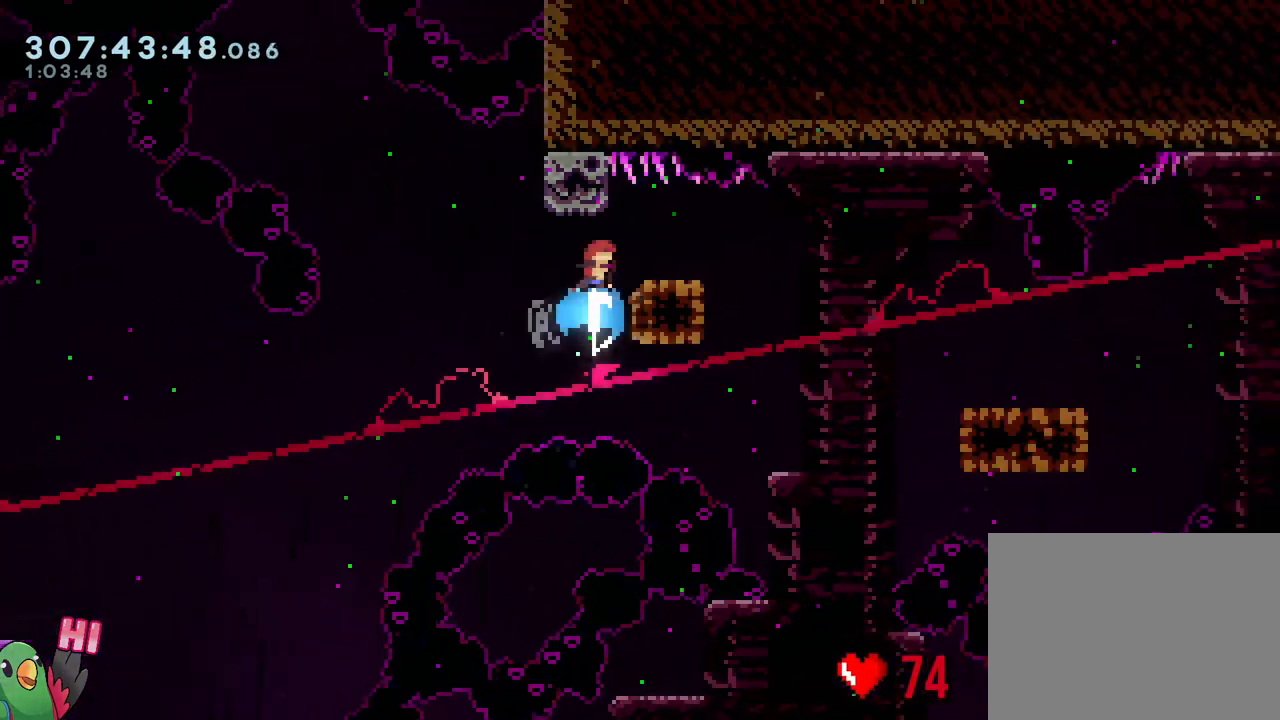
{"buttons": ["B", "Y"], "left_stick": "down-right", "right_stick": "center", "events": [[33, "Y", "up"], [50, "B", "up"], [167, "left_stick", "down-right"], [217, "Y", "down"], [317, "Y", "up"], [433, "B", "down"], [483, "Y", "down"]]}
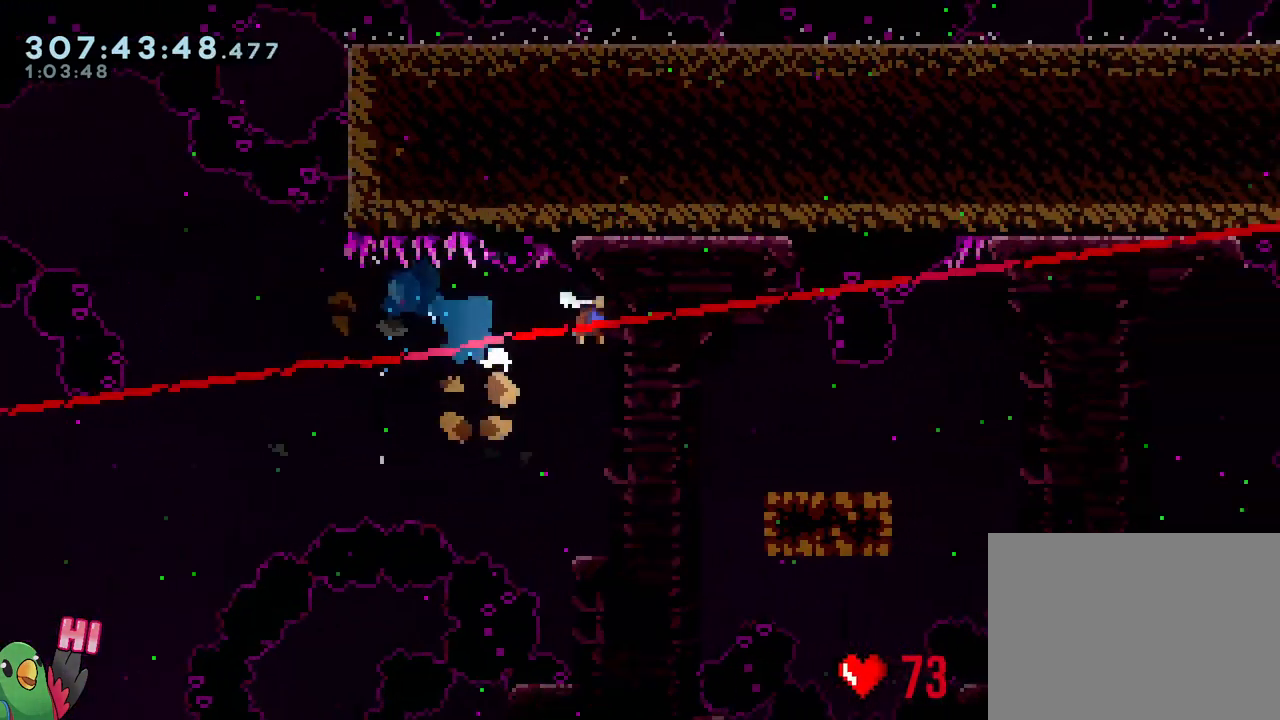
{"buttons": ["B"], "left_stick": "down-right", "right_stick": "center", "events": [[133, "Y", "up"], [167, "B", "up"], [267, "B", "down"], [350, "Y", "down"], [500, "Y", "up"]]}
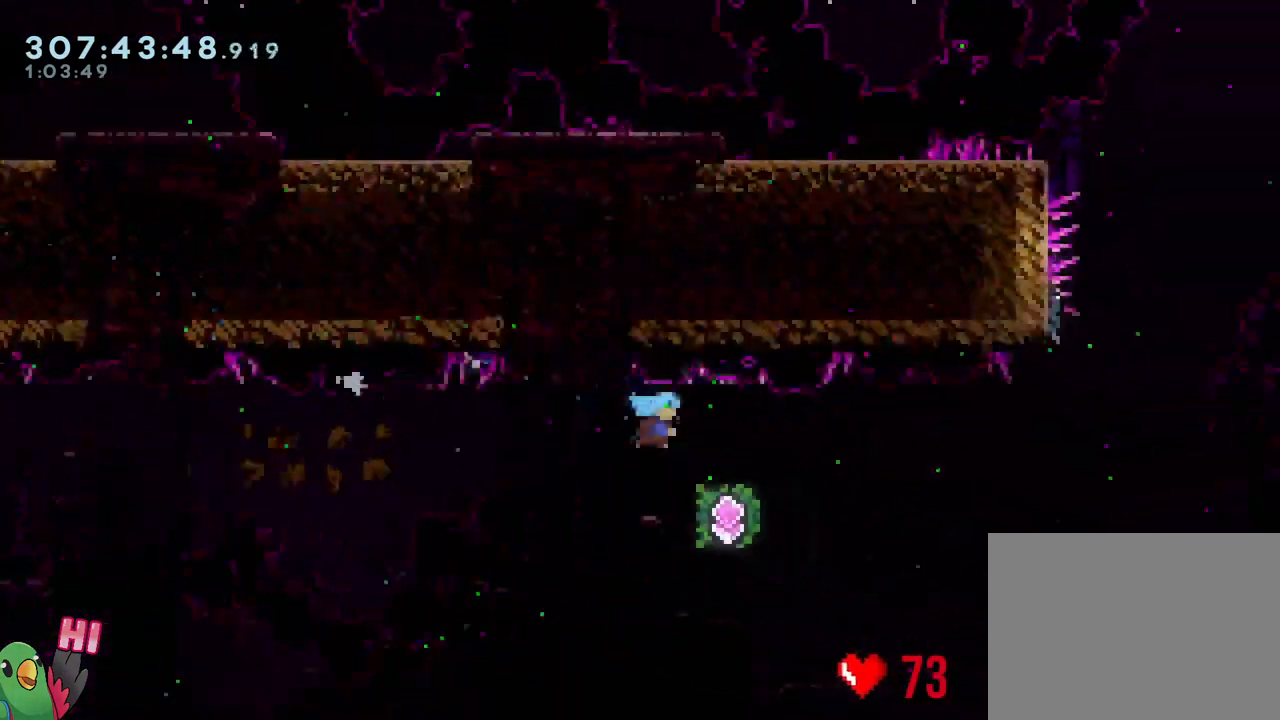
{"buttons": ["Y"], "left_stick": "up", "right_stick": "center", "events": [[17, "B", "up"], [350, "left_stick", "up"], [383, "Y", "down"]]}
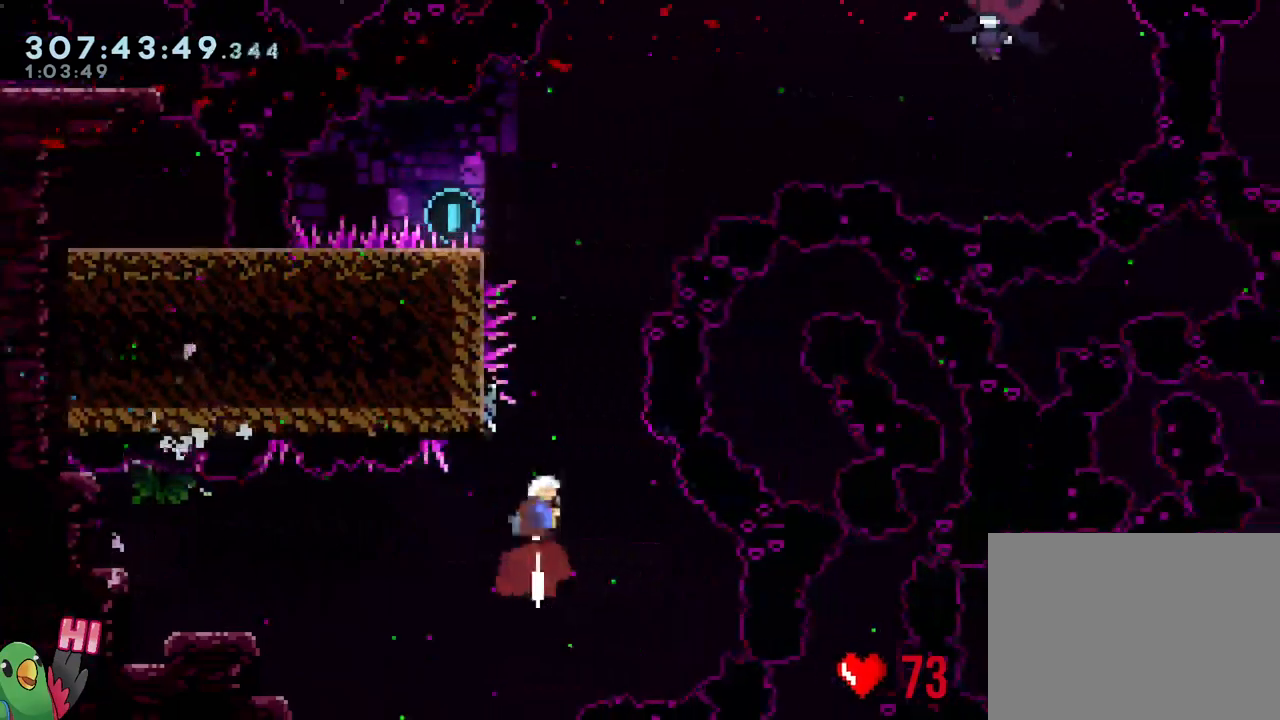
{"buttons": ["B"], "left_stick": "center", "right_stick": "center", "events": [[33, "Y", "up"], [33, "left_stick", "up-left"], [167, "B", "down"], [233, "left_stick", "center"]]}
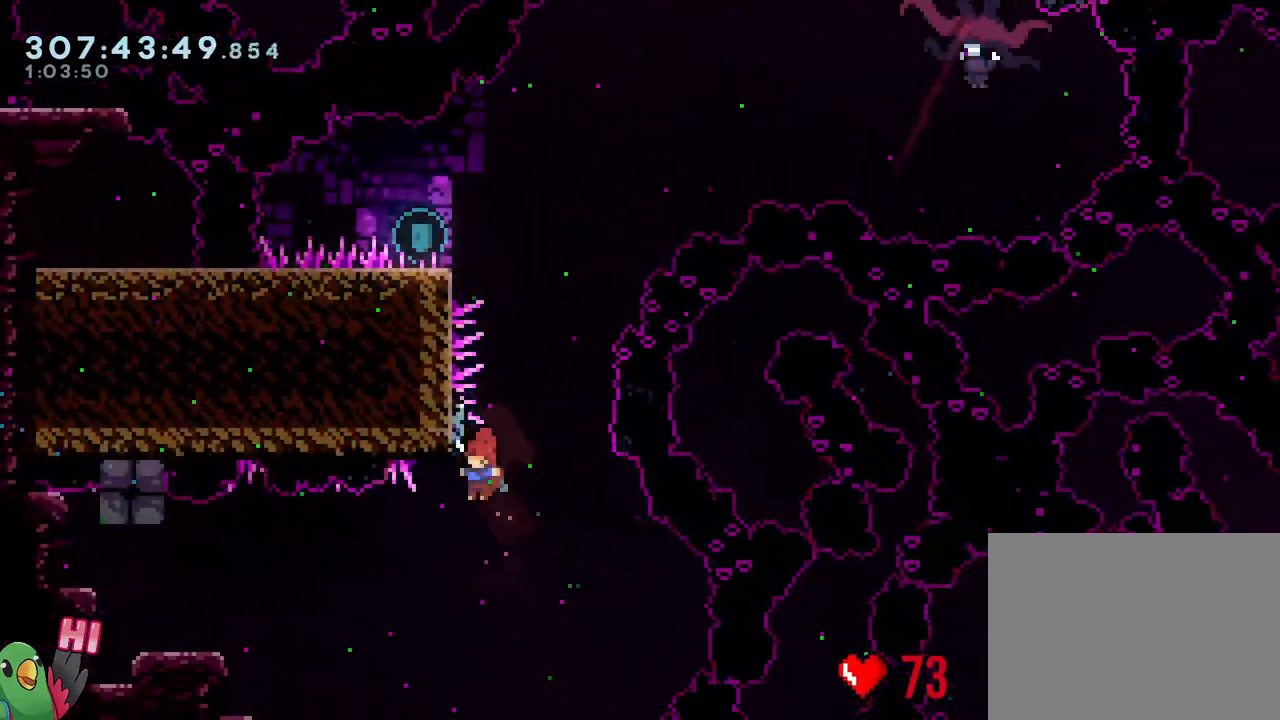
{"buttons": ["B"], "left_stick": "center", "right_stick": "center", "events": [[50, "left_stick", "left"], [167, "left_stick", "up"], [200, "Y", "down"], [317, "Y", "up"], [333, "B", "up"], [367, "left_stick", "center"], [417, "B", "down"]]}
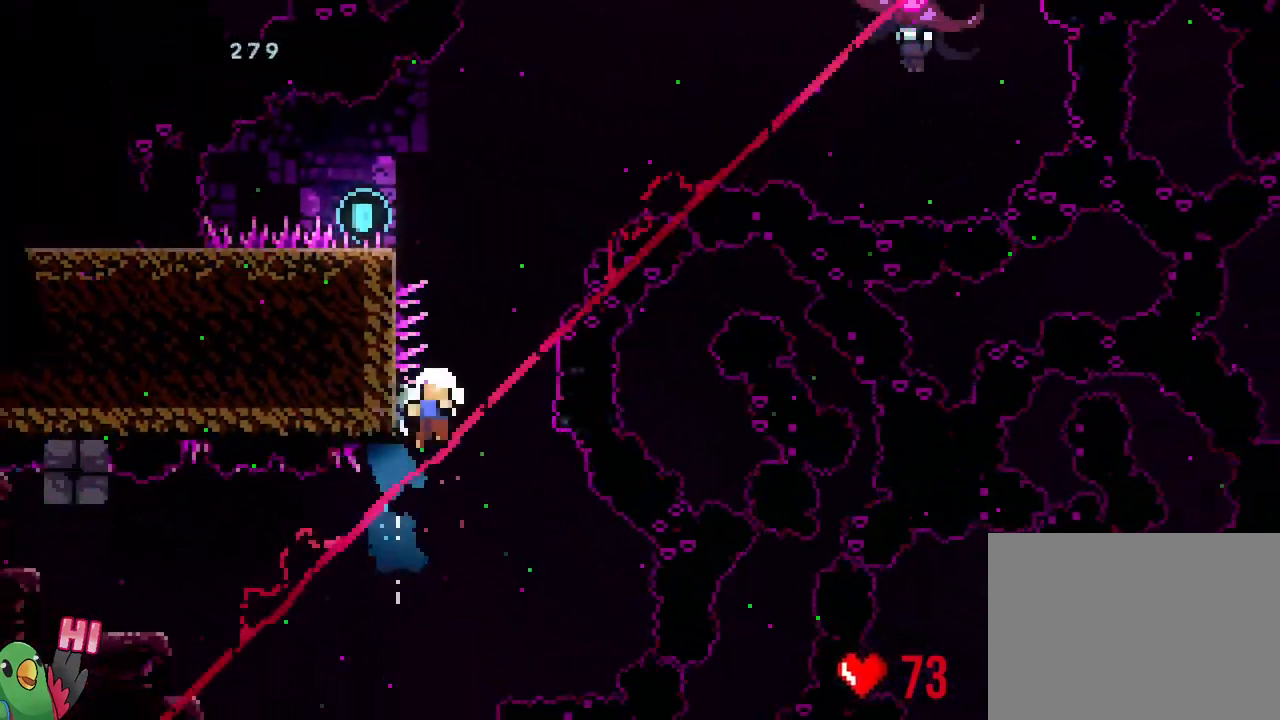
{"buttons": ["B", "R1"], "left_stick": "center", "right_stick": "center", "events": [[50, "left_stick", "up-left"], [183, "left_stick", "left"], [250, "R1", "down"], [300, "B", "up"], [350, "left_stick", "center"], [450, "B", "down"]]}
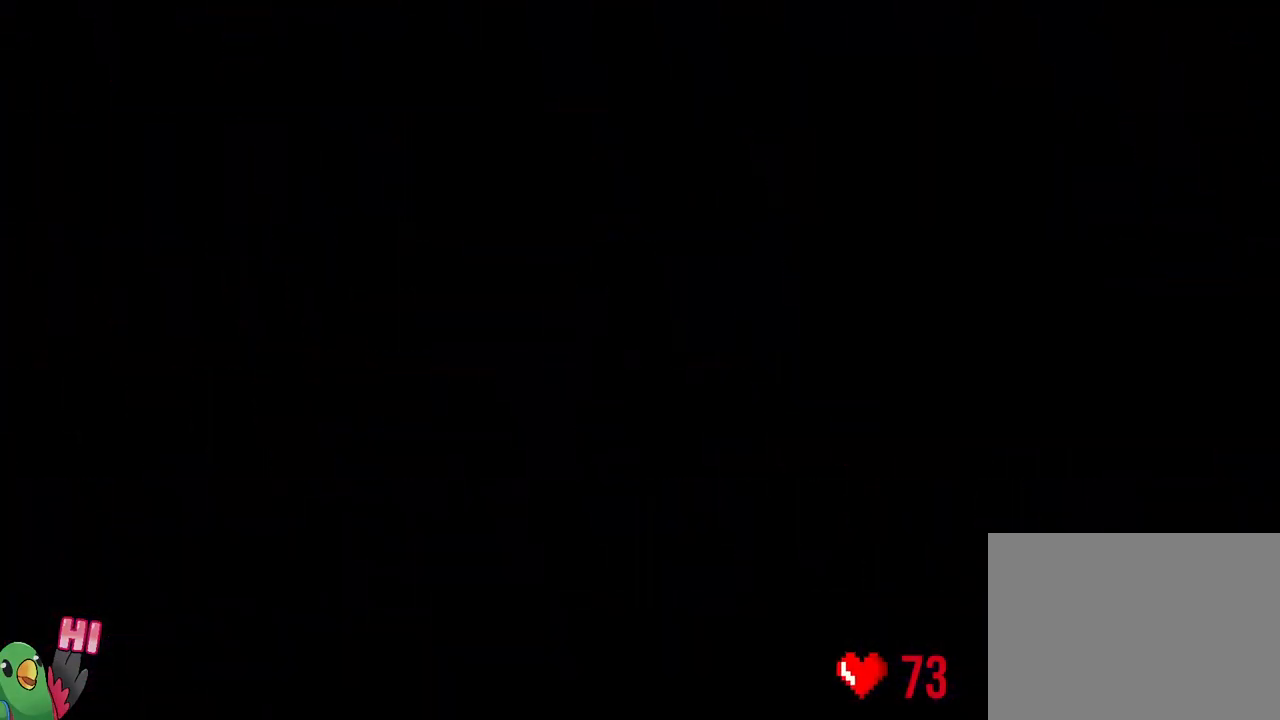
{"buttons": [], "left_stick": "center", "right_stick": "center", "events": [[17, "R1", "up"], [50, "B", "up"], [150, "B", "down"], [200, "R1", "down"], [300, "B", "up"], [433, "R1", "up"]]}
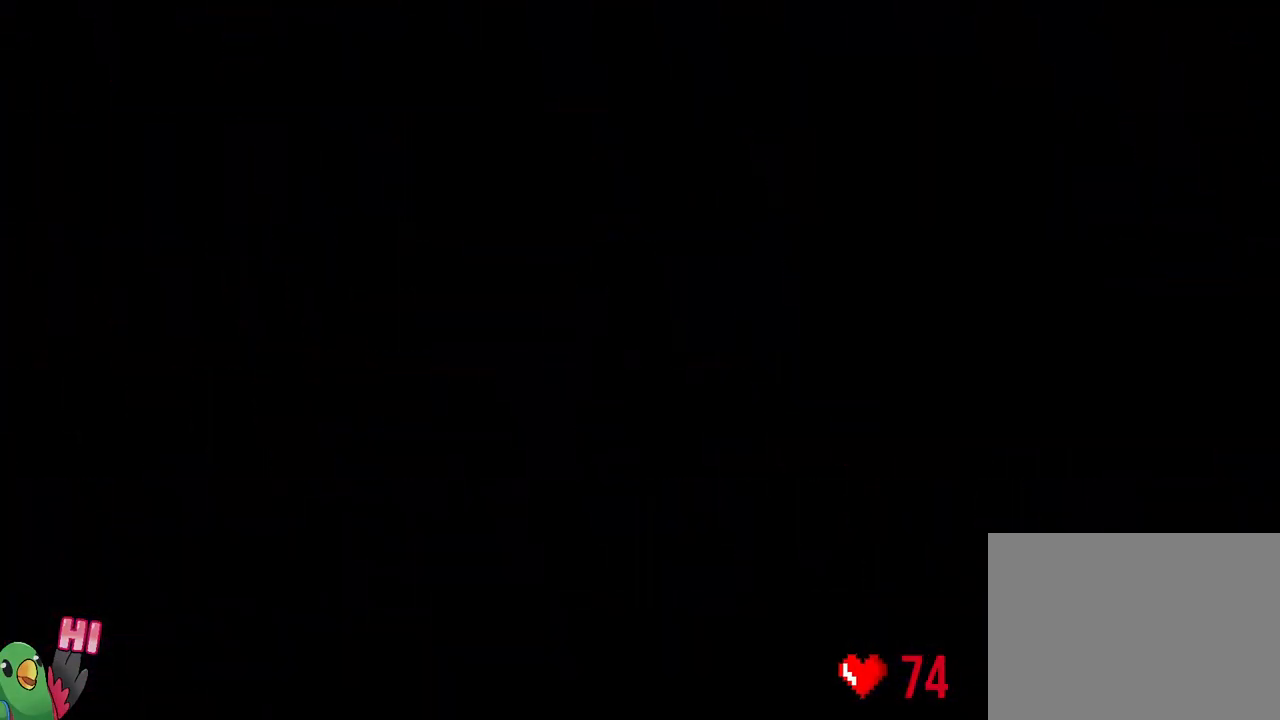
{"buttons": [], "left_stick": "center", "right_stick": "center", "events": []}
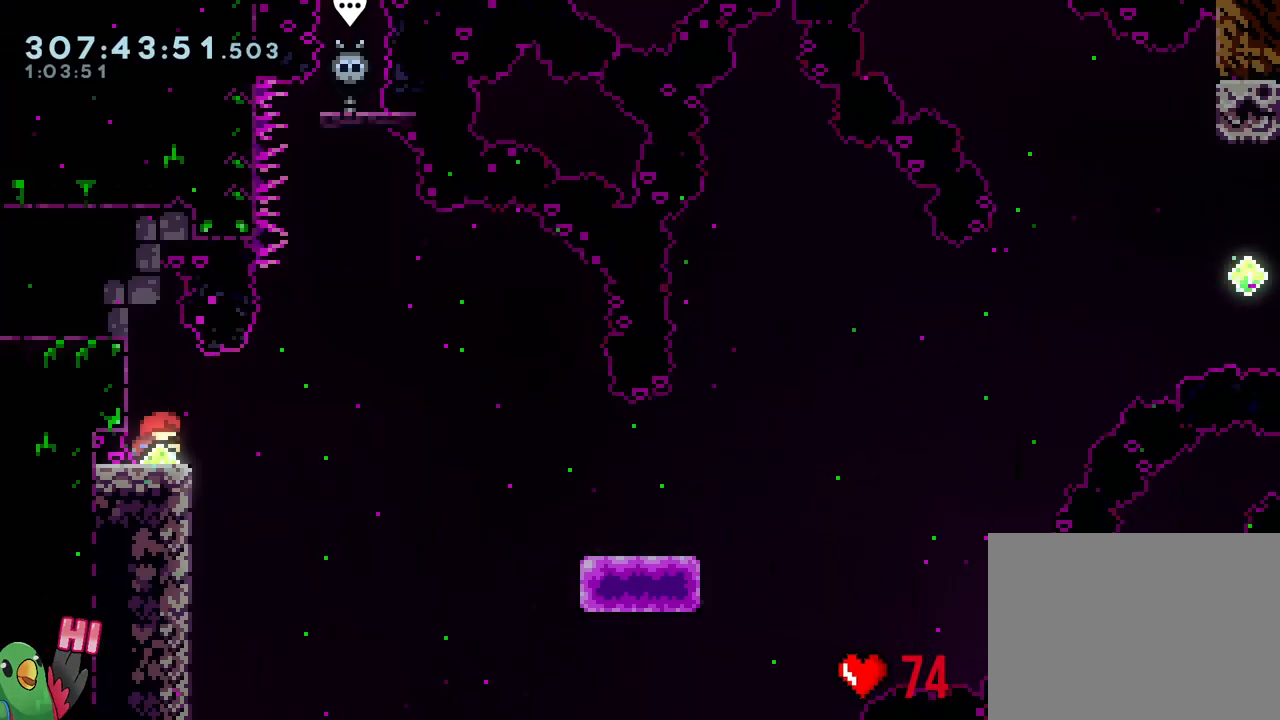
{"buttons": [], "left_stick": "center", "right_stick": "center", "events": []}
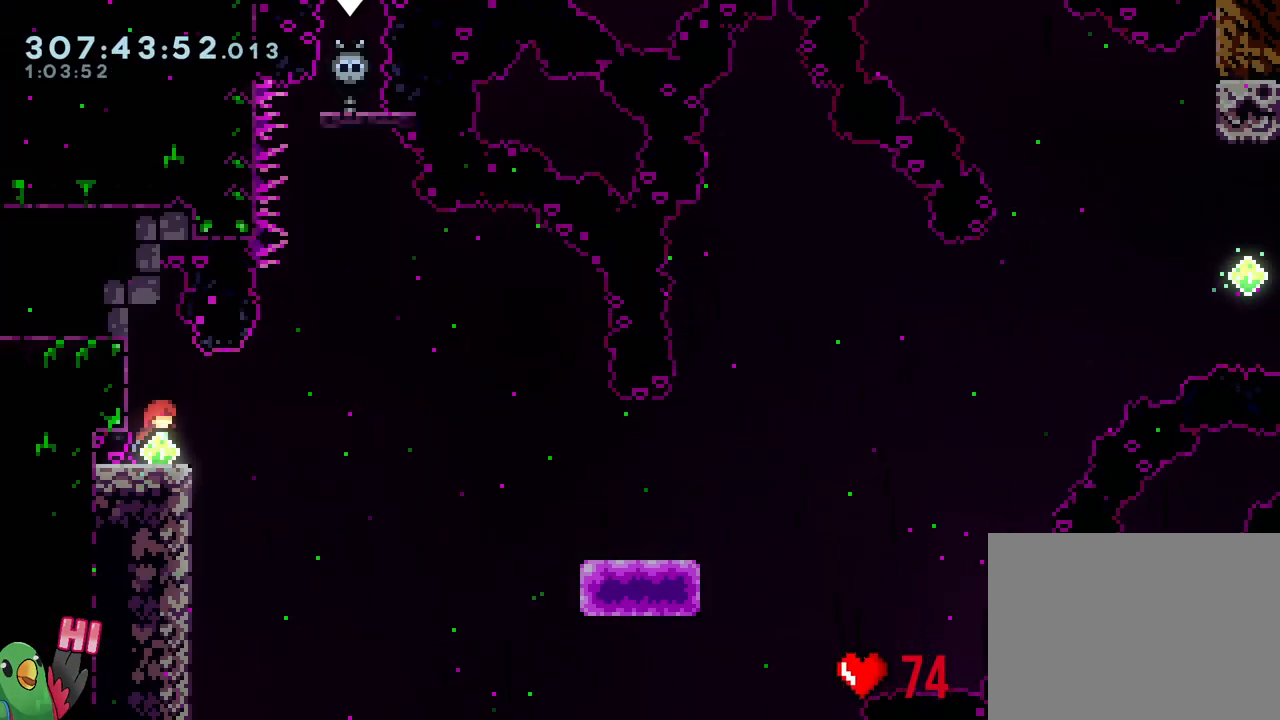
{"buttons": [], "left_stick": "center", "right_stick": "center", "events": []}
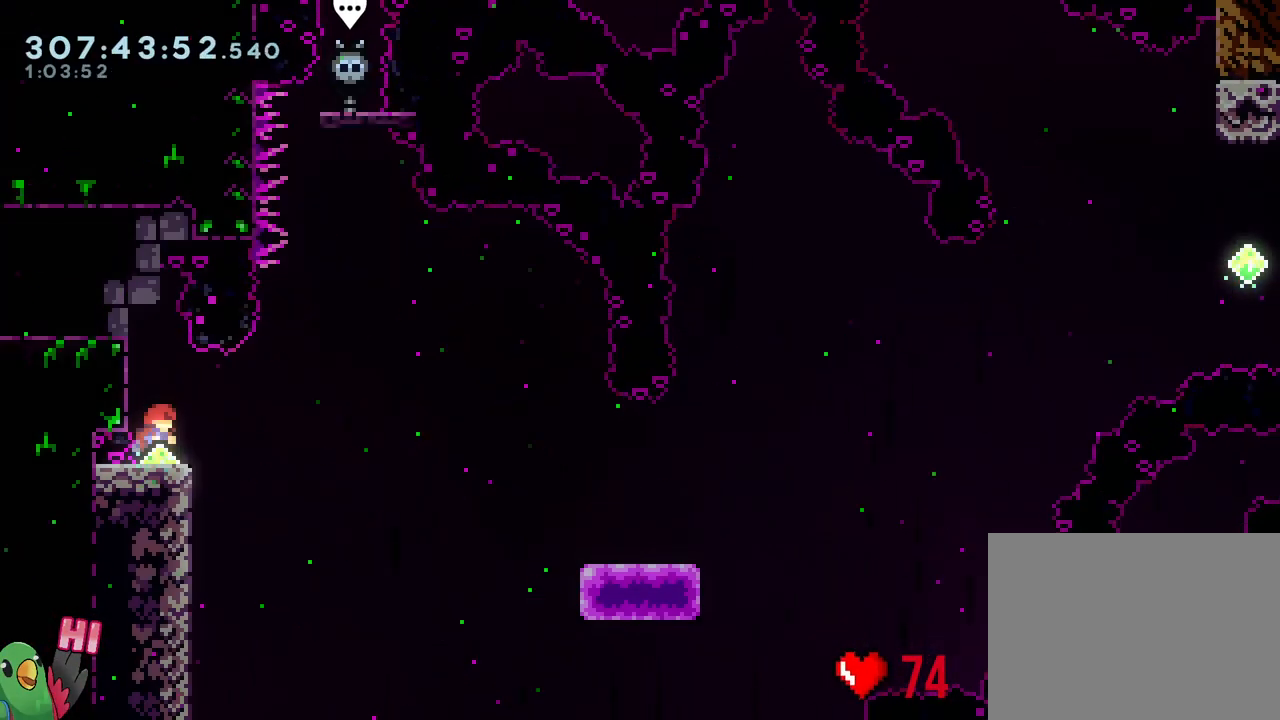
{"buttons": ["L2", "R1"], "left_stick": "center", "right_stick": "center", "events": [[283, "R1", "down"], [333, "L2", "down"]]}
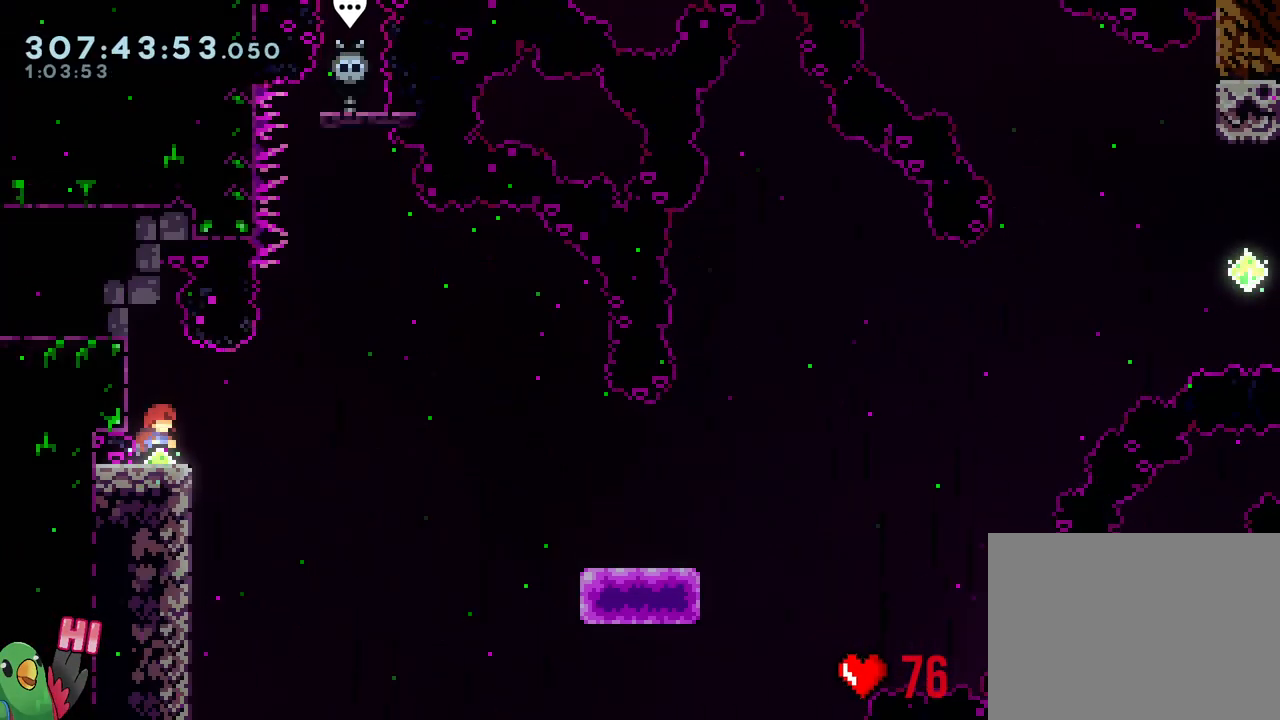
{"buttons": [], "left_stick": "down-right", "right_stick": "center", "events": [[50, "Y", "down"], [67, "left_stick", "down-right"], [100, "B", "down"], [200, "Y", "up"], [333, "Y", "down"], [467, "B", "up"], [467, "R1", "up"], [467, "Y", "up"], [483, "L2", "up"]]}
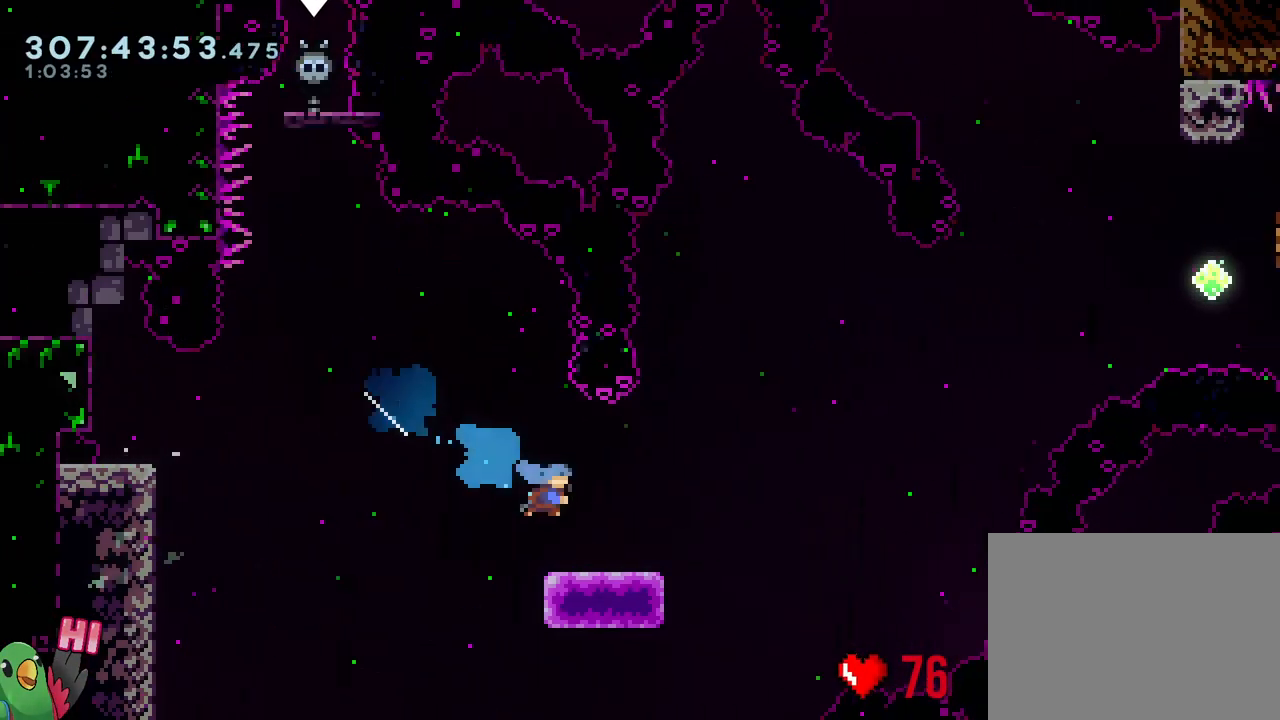
{"buttons": ["B"], "left_stick": "down-right", "right_stick": "center", "events": [[150, "B", "down"]]}
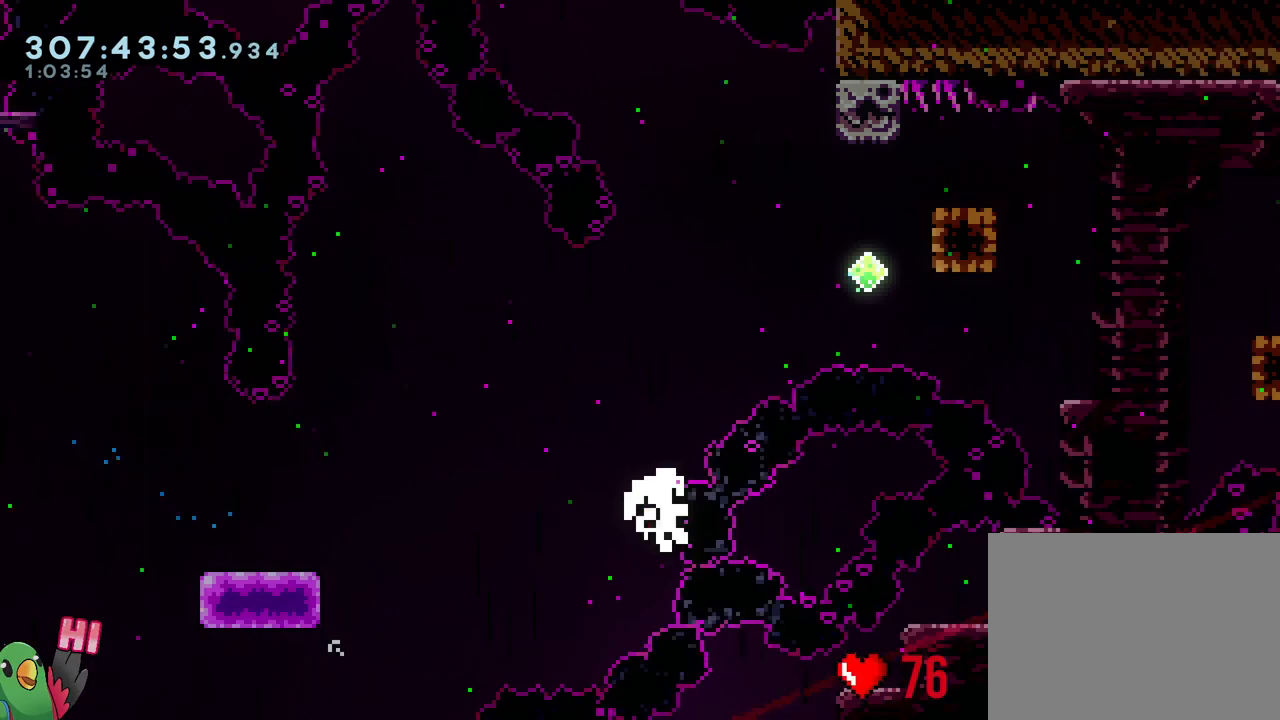
{"buttons": ["B"], "left_stick": "center", "right_stick": "center", "events": [[17, "left_stick", "right"], [100, "B", "up"], [117, "R1", "down"], [133, "left_stick", "center"], [200, "B", "down"], [300, "B", "up"], [317, "R1", "up"], [400, "R1", "down"], [450, "B", "down"], [450, "R1", "up"]]}
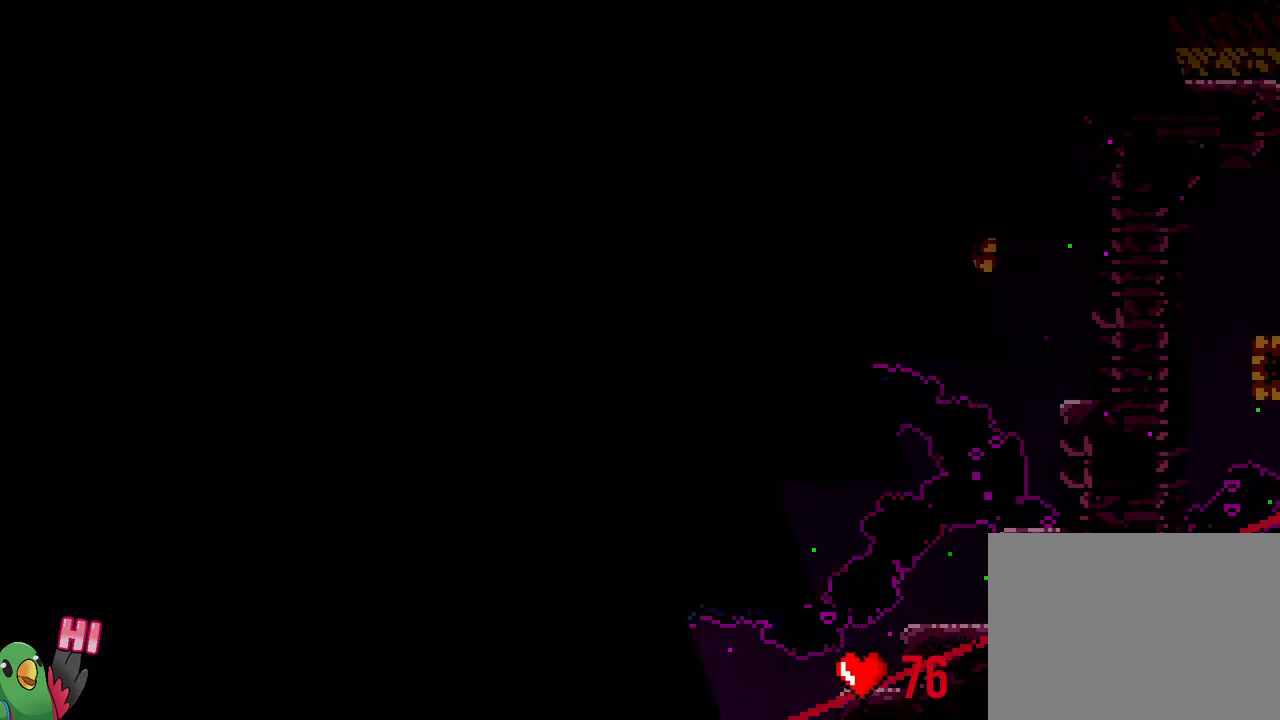
{"buttons": ["L2", "R1"], "left_stick": "center", "right_stick": "center", "events": [[167, "B", "up"], [167, "L2", "down"], [217, "B", "down"], [350, "R1", "down"], [400, "B", "up"]]}
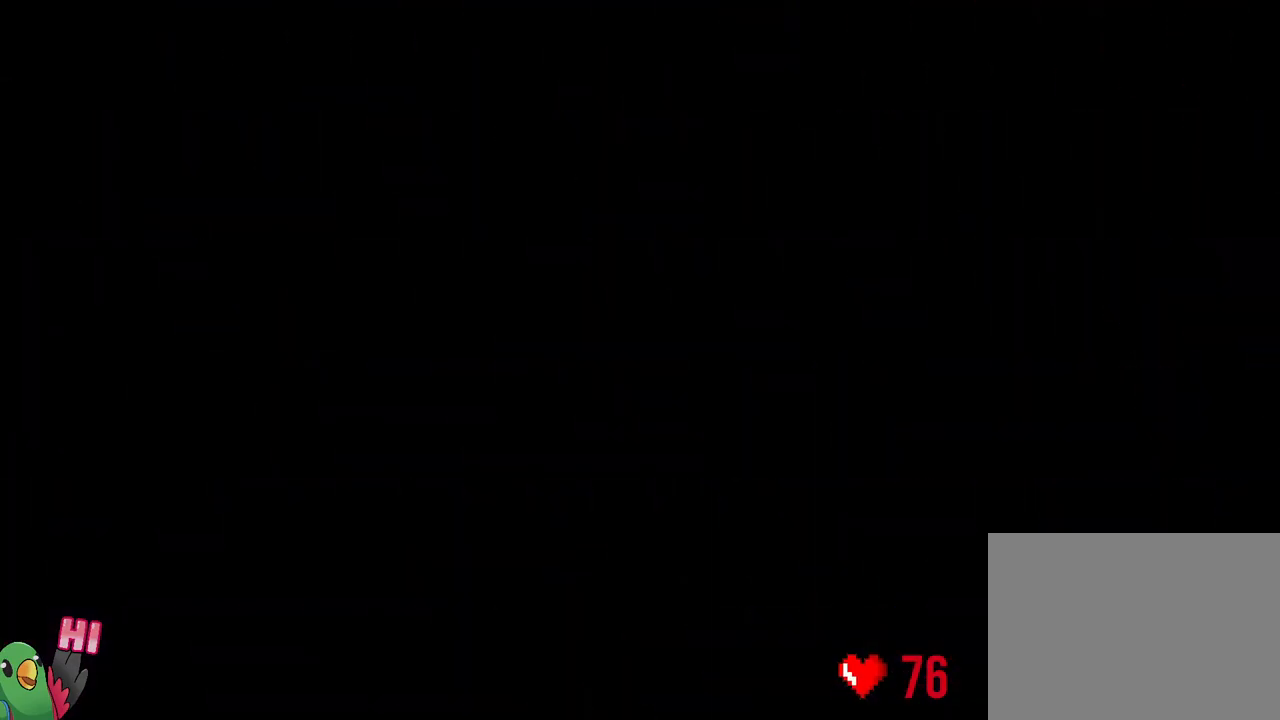
{"buttons": ["L2", "R1"], "left_stick": "center", "right_stick": "center", "events": []}
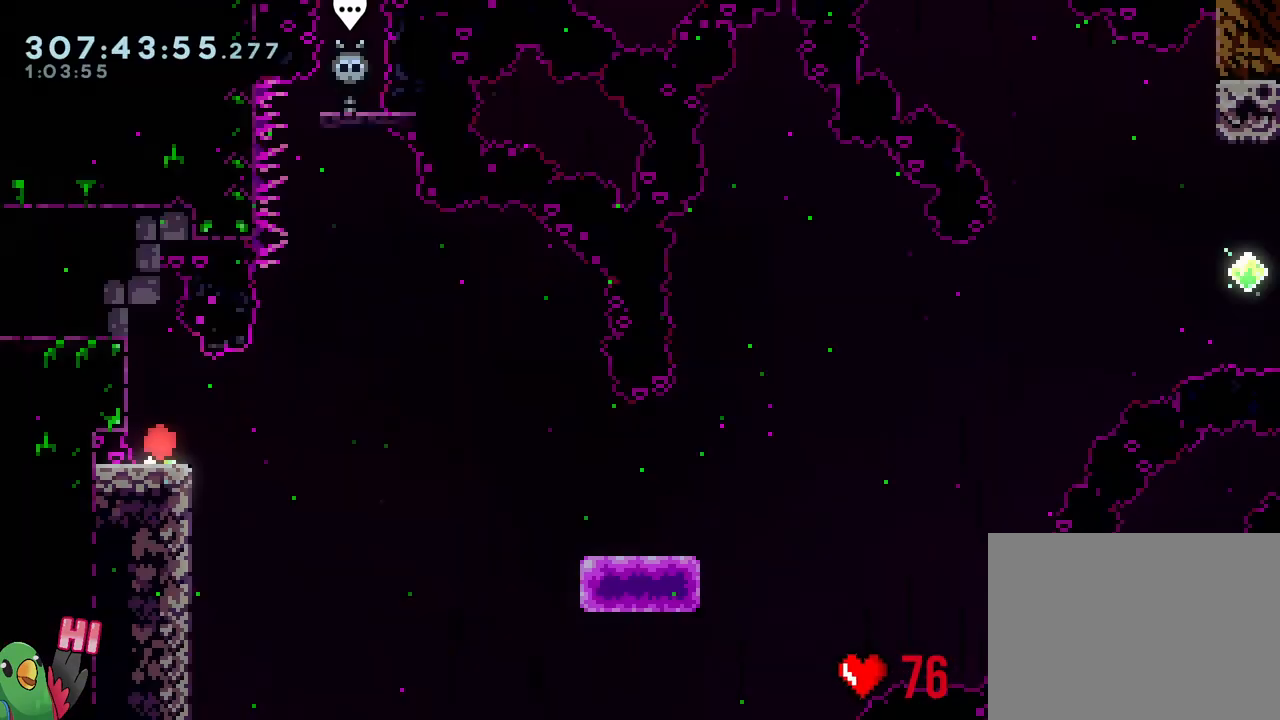
{"buttons": ["B", "Y", "R1"], "left_stick": "down-right", "right_stick": "center", "events": [[183, "left_stick", "right"], [217, "Y", "down"], [233, "B", "down"], [333, "Y", "up"], [367, "left_stick", "down-right"], [400, "L2", "up"], [467, "Y", "down"]]}
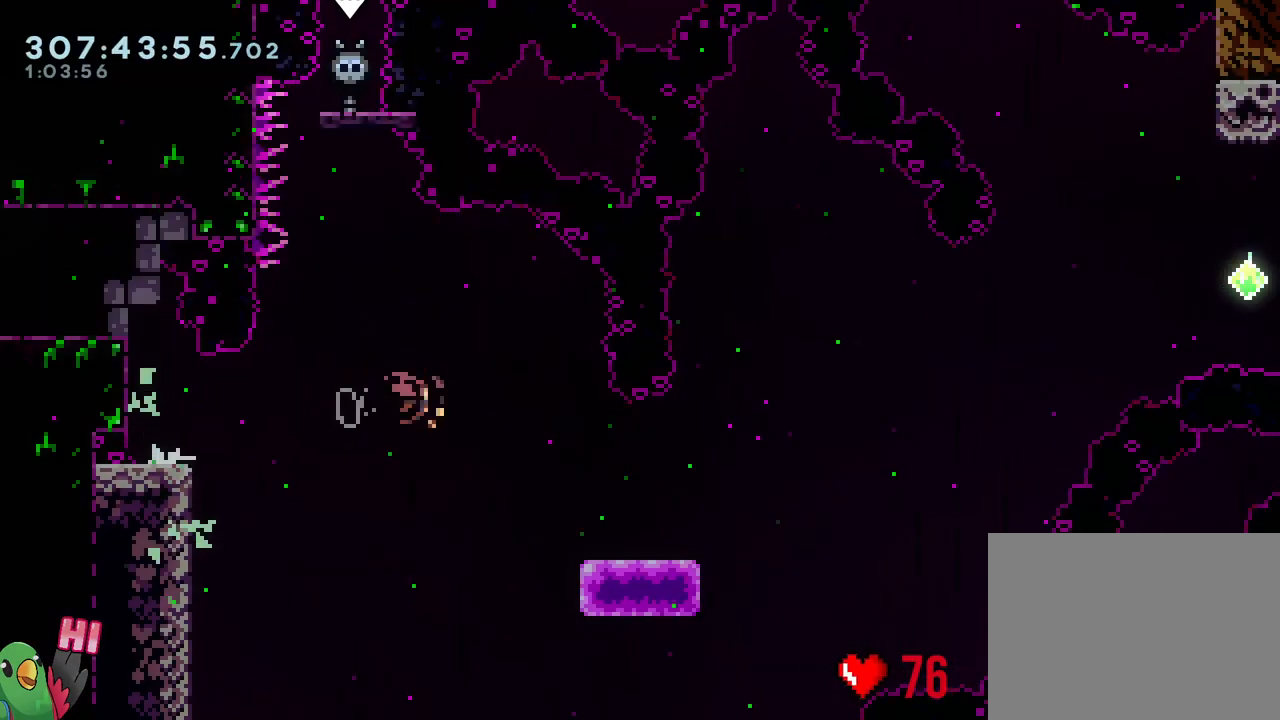
{"buttons": ["B"], "left_stick": "down-right", "right_stick": "center", "events": [[100, "B", "up"], [100, "R1", "up"], [100, "Y", "up"], [300, "B", "down"]]}
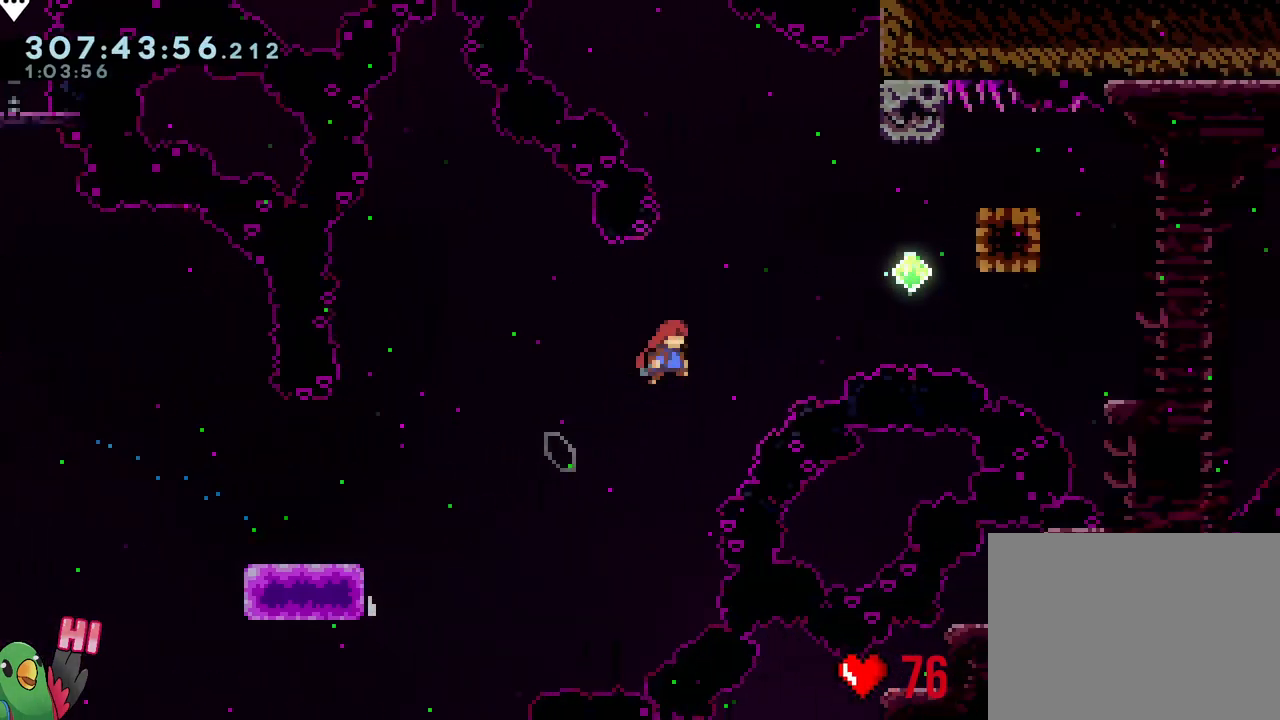
{"buttons": [], "left_stick": "center", "right_stick": "center", "events": [[300, "Y", "down"], [300, "left_stick", "up"], [433, "Y", "up"], [467, "B", "up"], [500, "left_stick", "center"]]}
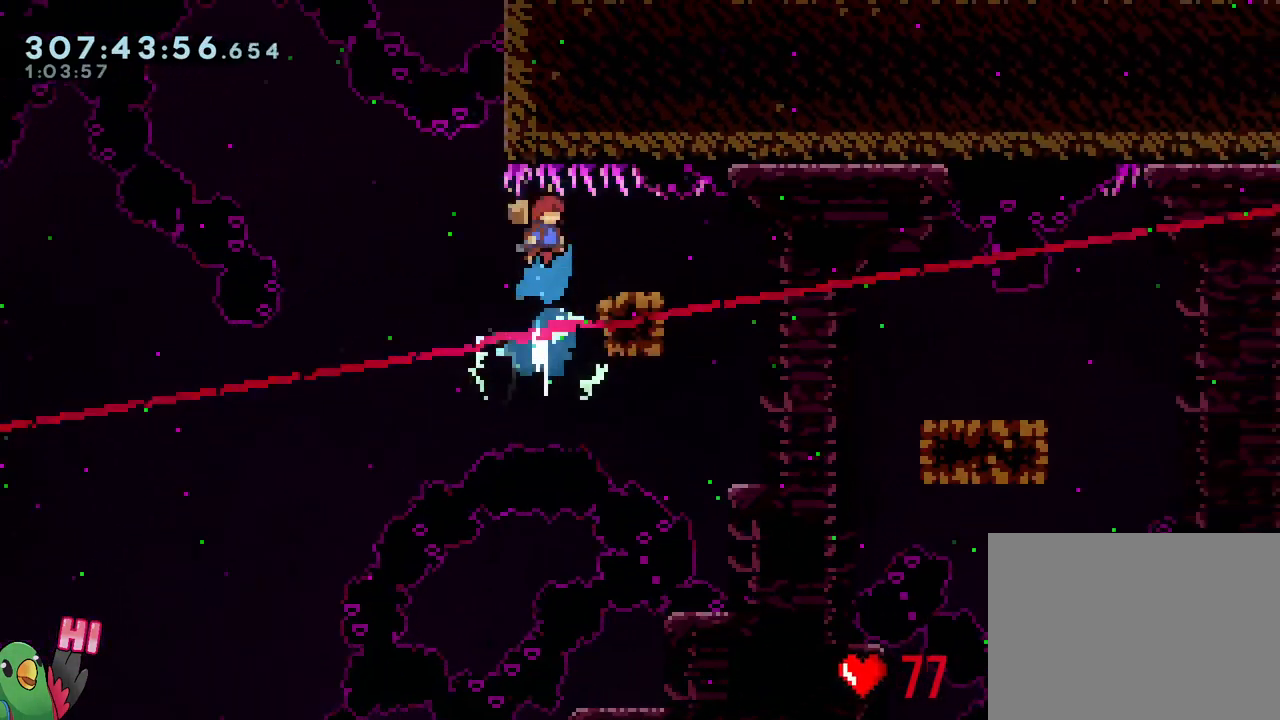
{"buttons": ["B", "Y"], "left_stick": "down-right", "right_stick": "center", "events": [[50, "left_stick", "down-right"], [117, "Y", "down"], [250, "Y", "up"], [333, "B", "down"], [367, "Y", "down"]]}
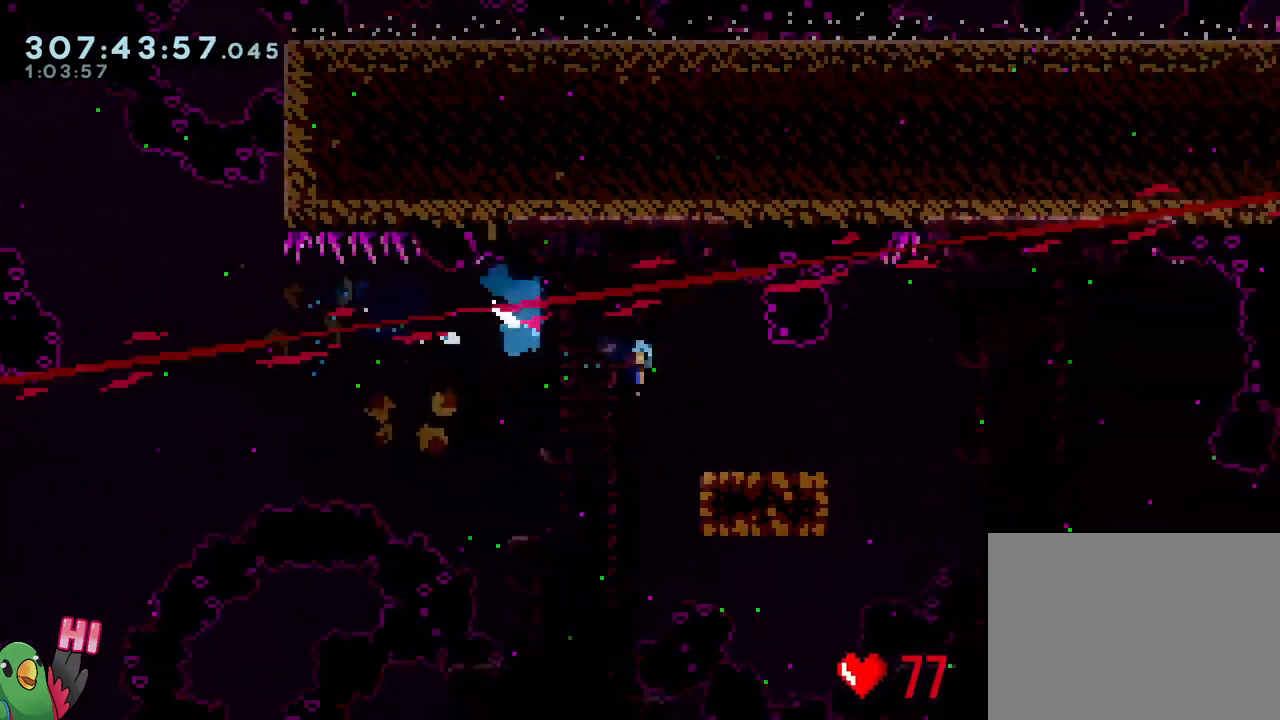
{"buttons": [], "left_stick": "down-right", "right_stick": "center", "events": [[33, "Y", "up"], [50, "B", "up"], [200, "B", "down"], [217, "Y", "down"], [367, "Y", "up"], [400, "B", "up"]]}
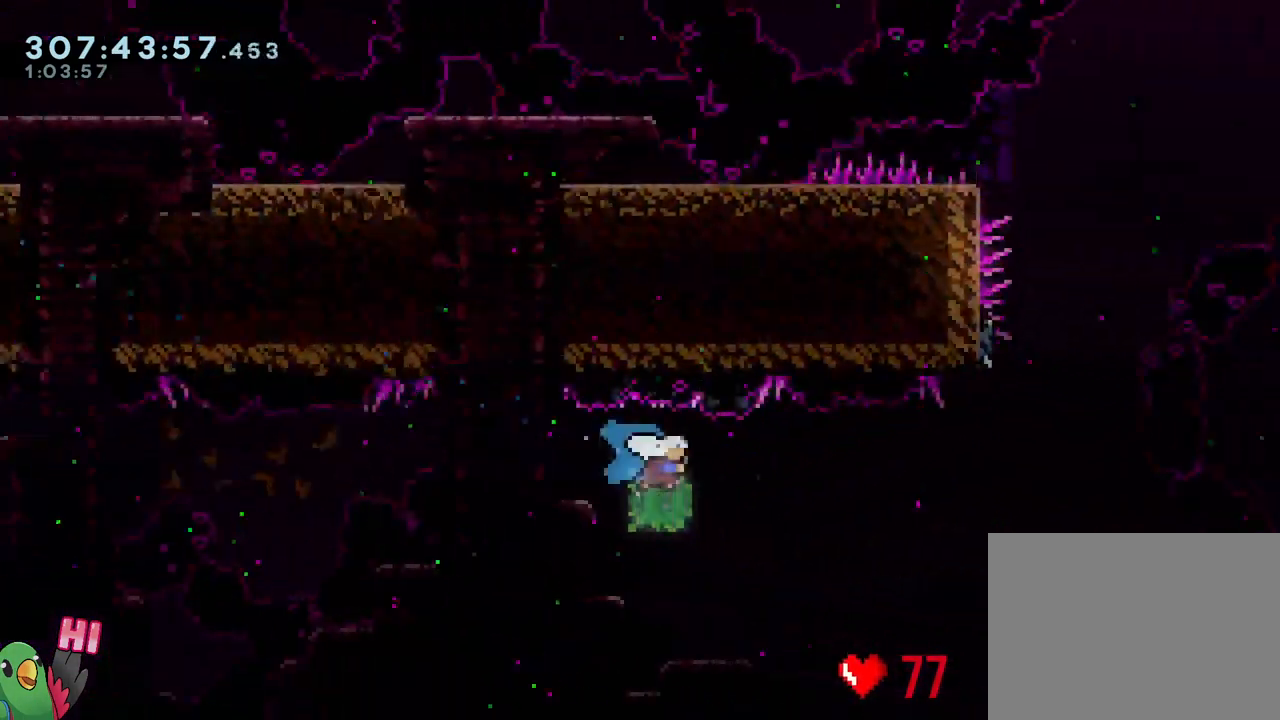
{"buttons": [], "left_stick": "up-left", "right_stick": "center", "events": [[217, "left_stick", "up"], [300, "Y", "down"], [400, "left_stick", "up-left"], [417, "Y", "up"]]}
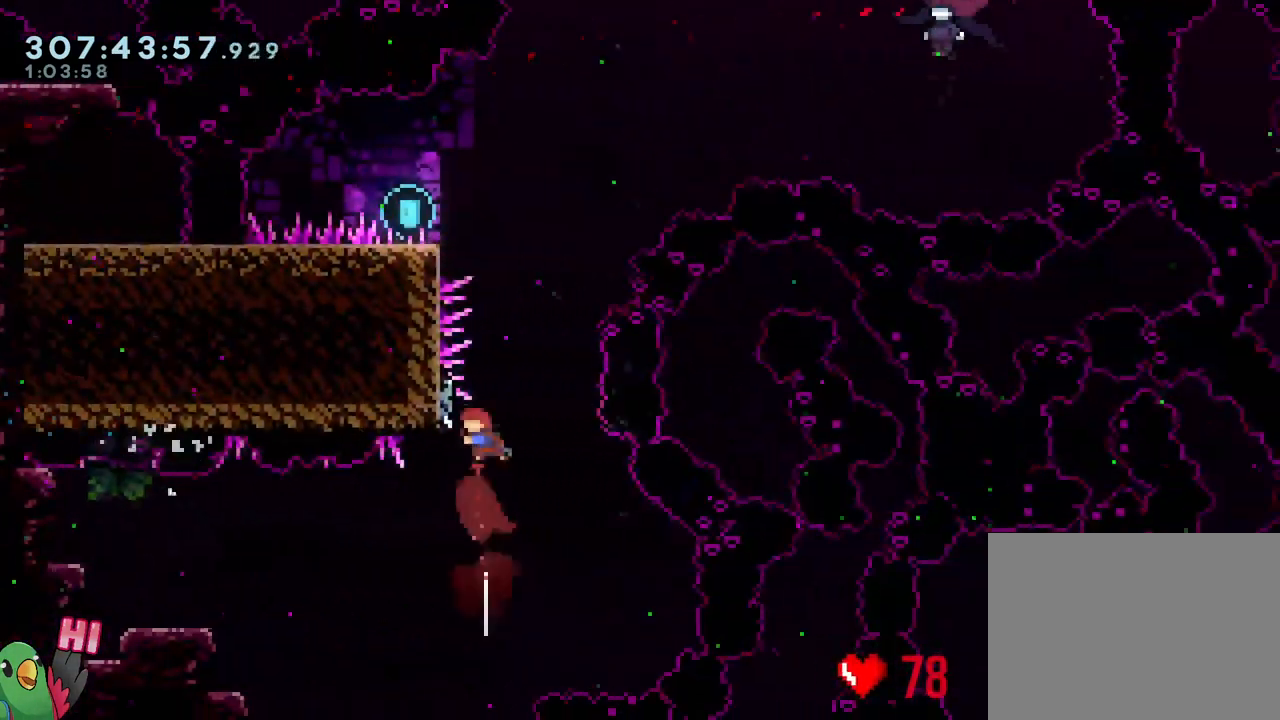
{"buttons": ["B"], "left_stick": "left", "right_stick": "center", "events": [[67, "B", "down"], [100, "left_stick", "center"], [417, "left_stick", "left"]]}